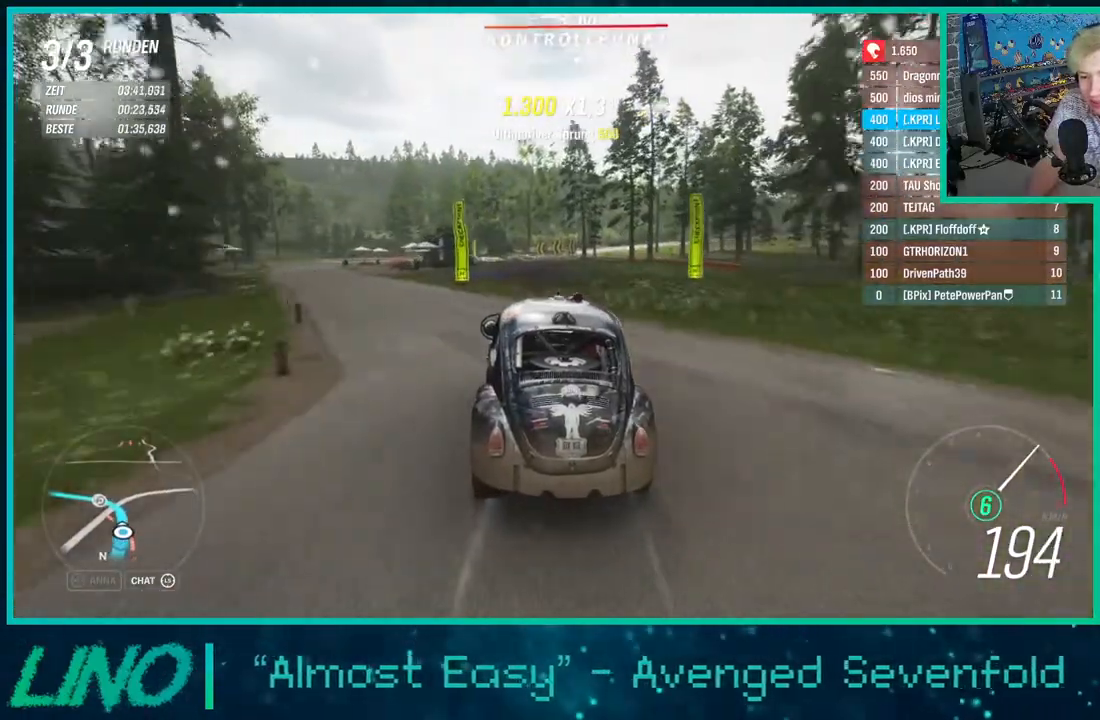
Gameplay with a controller (Xbox layout); each line is a JSON object with the inputs held at the frame after it. "events" lists button and stick changes between this image and that frame as [ms after this image, input, new state], when the widget could be followed in between. Not read: L1 R1.
{"buttons": ["L2"], "left_stick": "down-left", "right_stick": "center", "events": [[50, "L2", "down"], [100, "X", "down"], [167, "R2", "up"], [217, "X", "up"], [300, "left_stick", "down-left"]]}
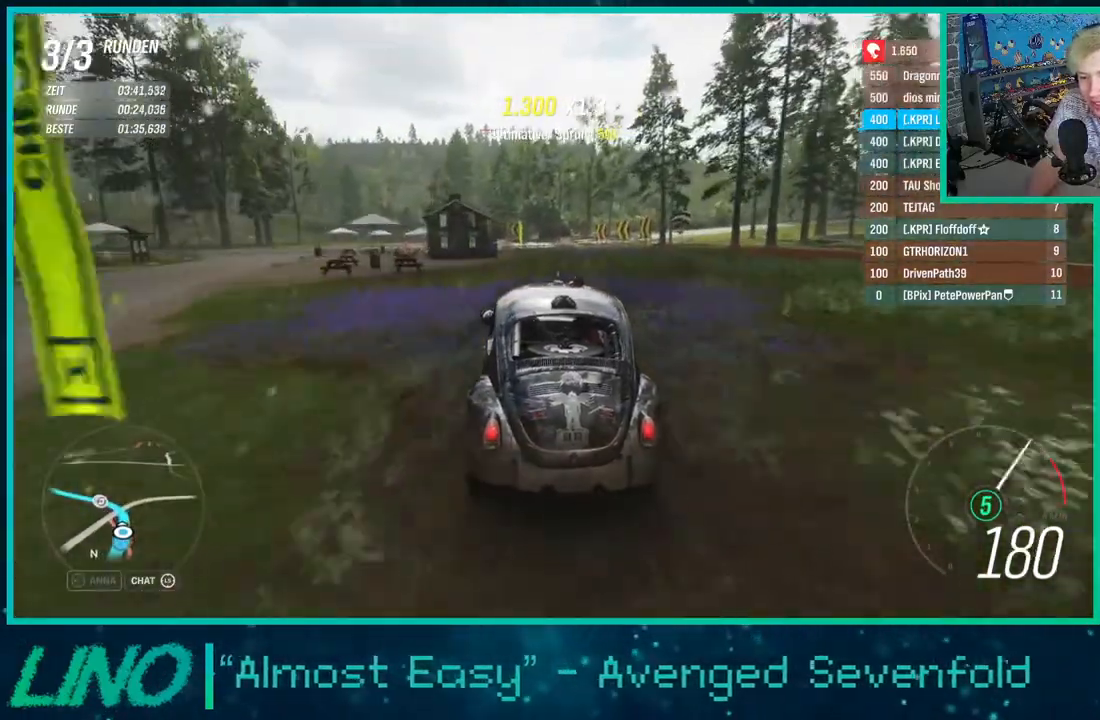
{"buttons": ["A", "X", "L2"], "left_stick": "down-left", "right_stick": "center", "events": [[317, "A", "down"], [333, "X", "down"], [333, "left_stick", "right"], [467, "left_stick", "down-left"]]}
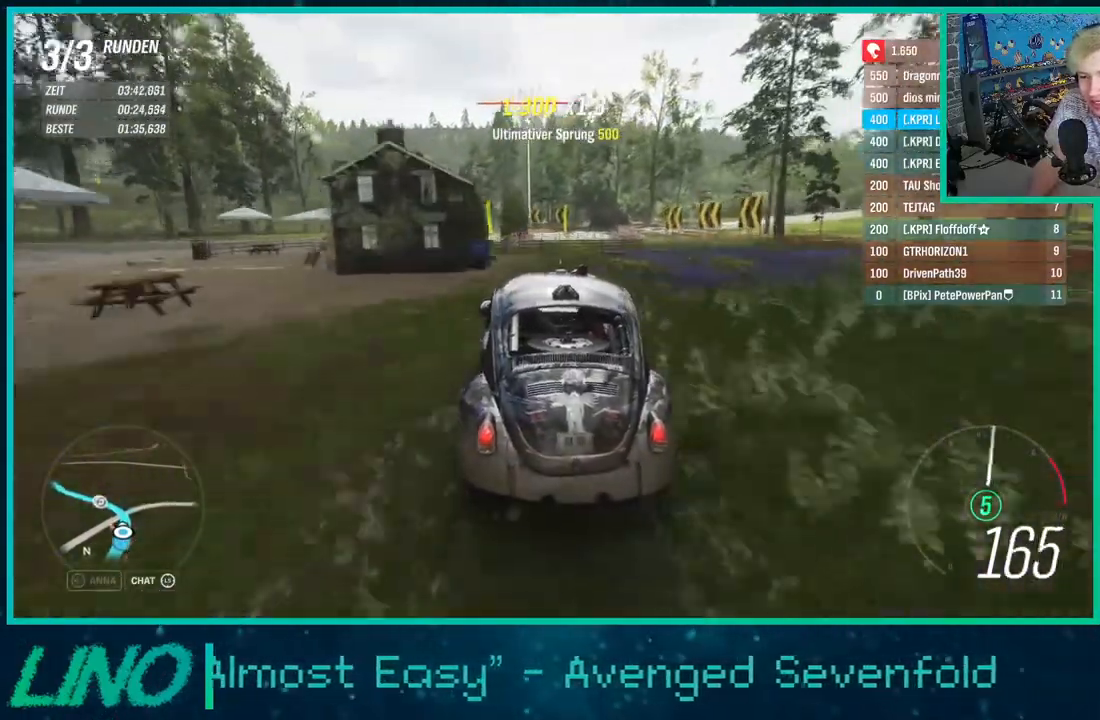
{"buttons": ["A", "R2"], "left_stick": "down-left", "right_stick": "center"}
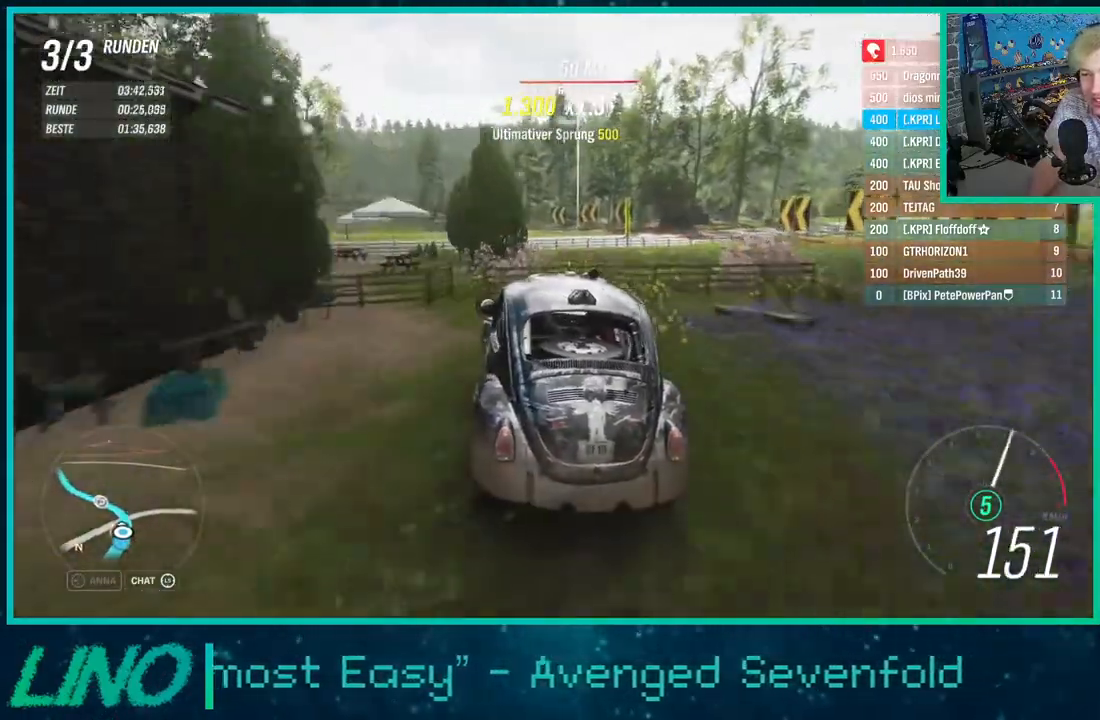
{"buttons": ["R2"], "left_stick": "down-right", "right_stick": "center", "events": [[50, "left_stick", "right"], [233, "left_stick", "down-left"], [317, "A", "up"], [483, "left_stick", "down-right"]]}
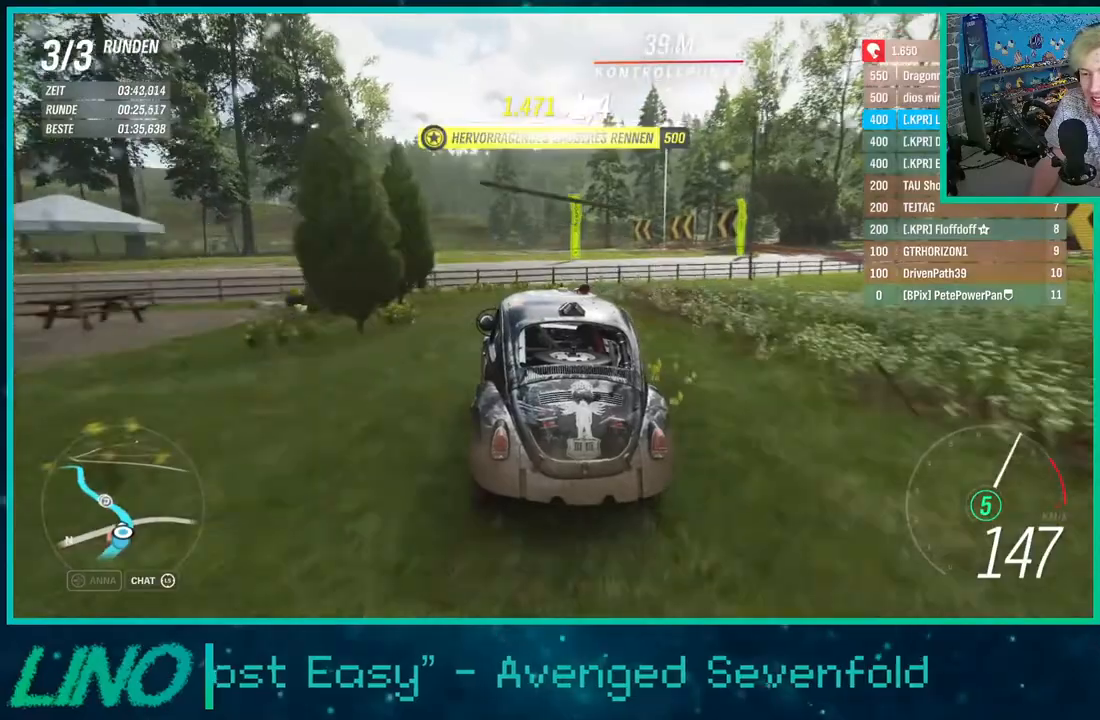
{"buttons": ["R2"], "left_stick": "down-left", "right_stick": "center", "events": [[33, "left_stick", "right"], [200, "A", "down"], [233, "X", "down"], [233, "left_stick", "down-left"], [483, "A", "up"], [483, "X", "up"]]}
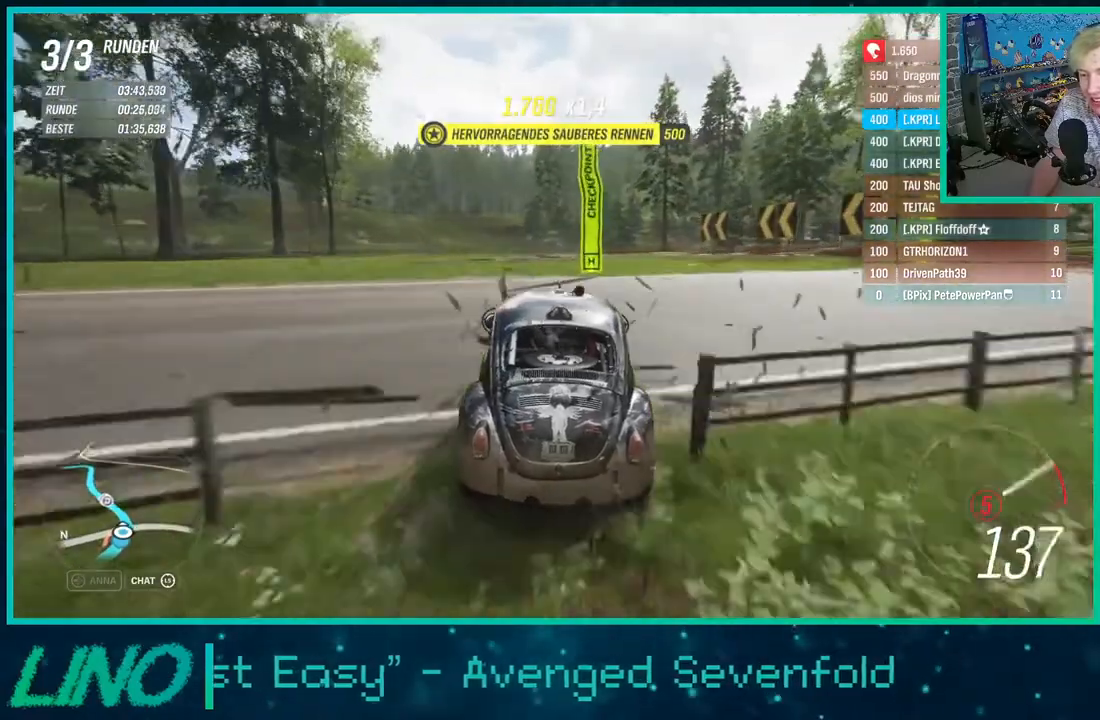
{"buttons": ["R2"], "left_stick": "down-left", "right_stick": "center", "events": [[133, "left_stick", "right"], [367, "left_stick", "center"], [450, "left_stick", "down-left"]]}
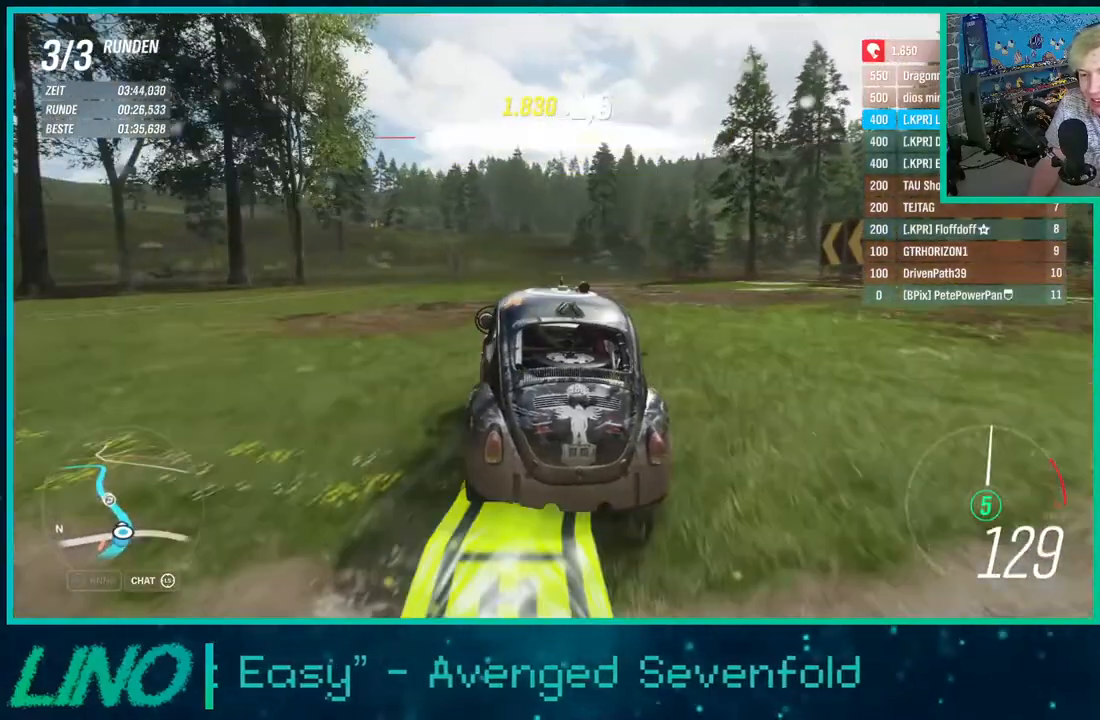
{"buttons": ["R2"], "left_stick": "down-left", "right_stick": "down", "events": [[233, "left_stick", "right"], [267, "right_stick", "down"], [417, "left_stick", "down-left"]]}
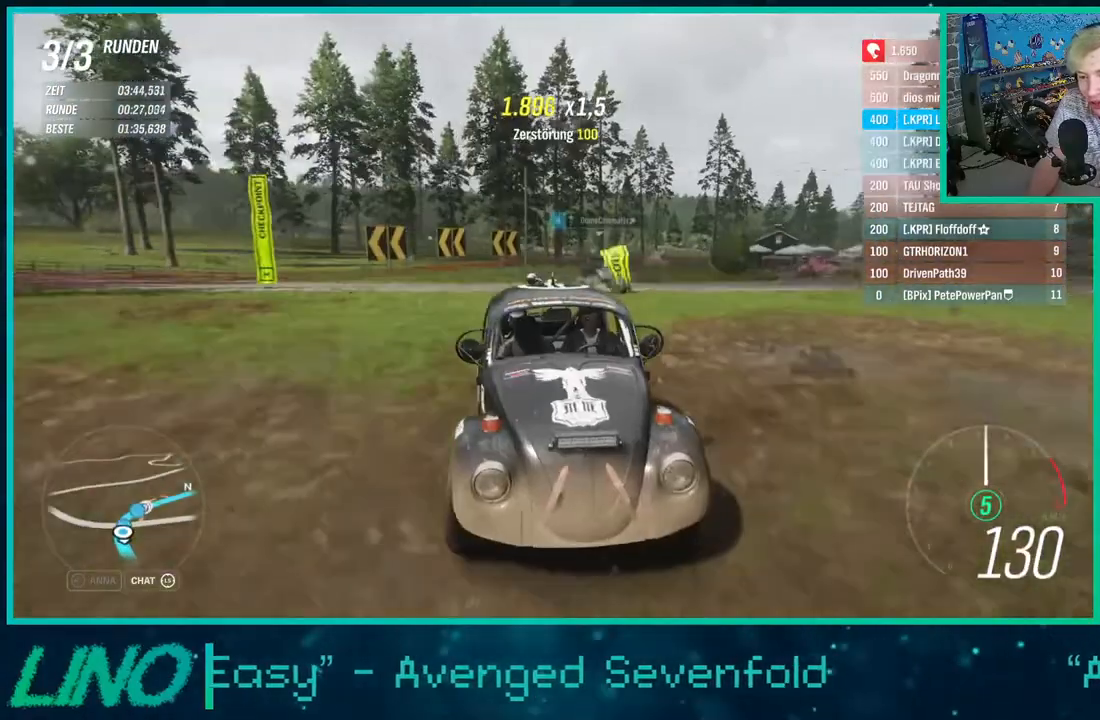
{"buttons": ["R2"], "left_stick": "down-left", "right_stick": "center", "events": [[433, "right_stick", "center"]]}
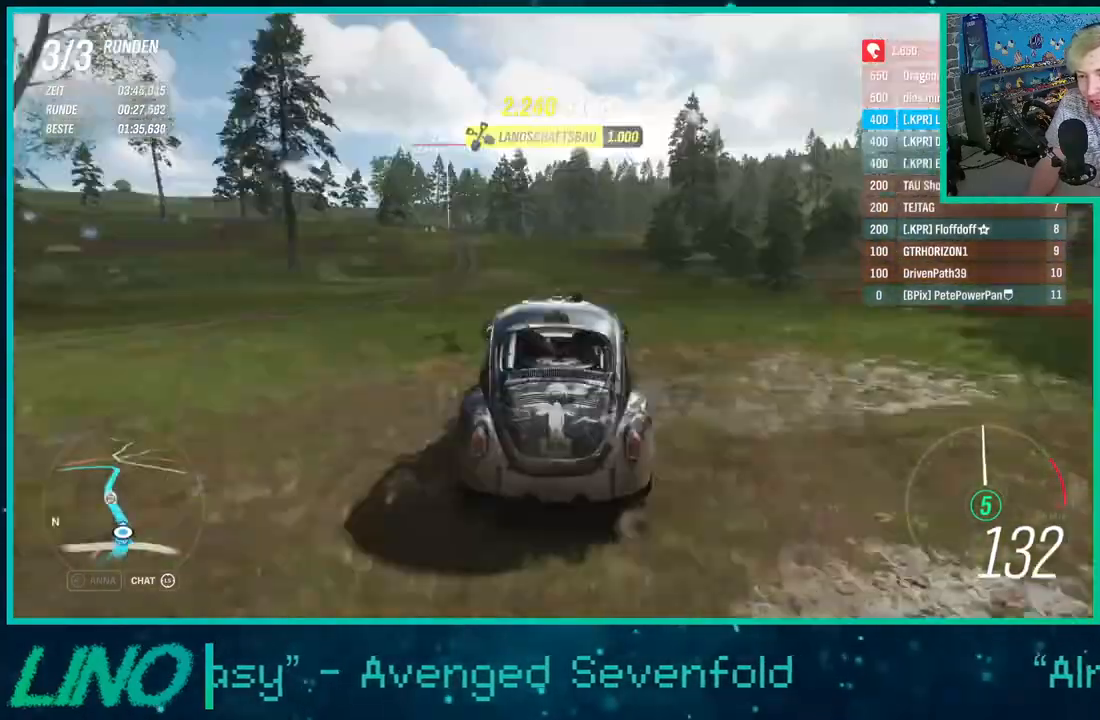
{"buttons": ["R2"], "left_stick": "down-left", "right_stick": "center", "events": [[150, "left_stick", "center"], [400, "left_stick", "down-left"]]}
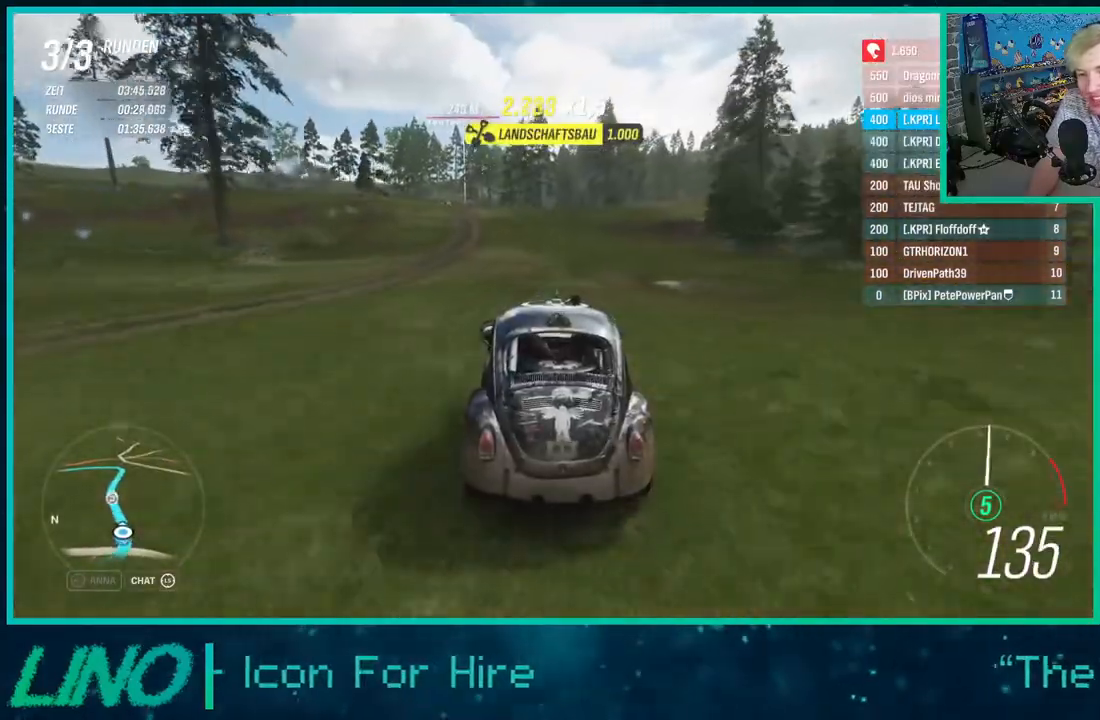
{"buttons": ["R2"], "left_stick": "left", "right_stick": "center", "events": [[467, "left_stick", "left"]]}
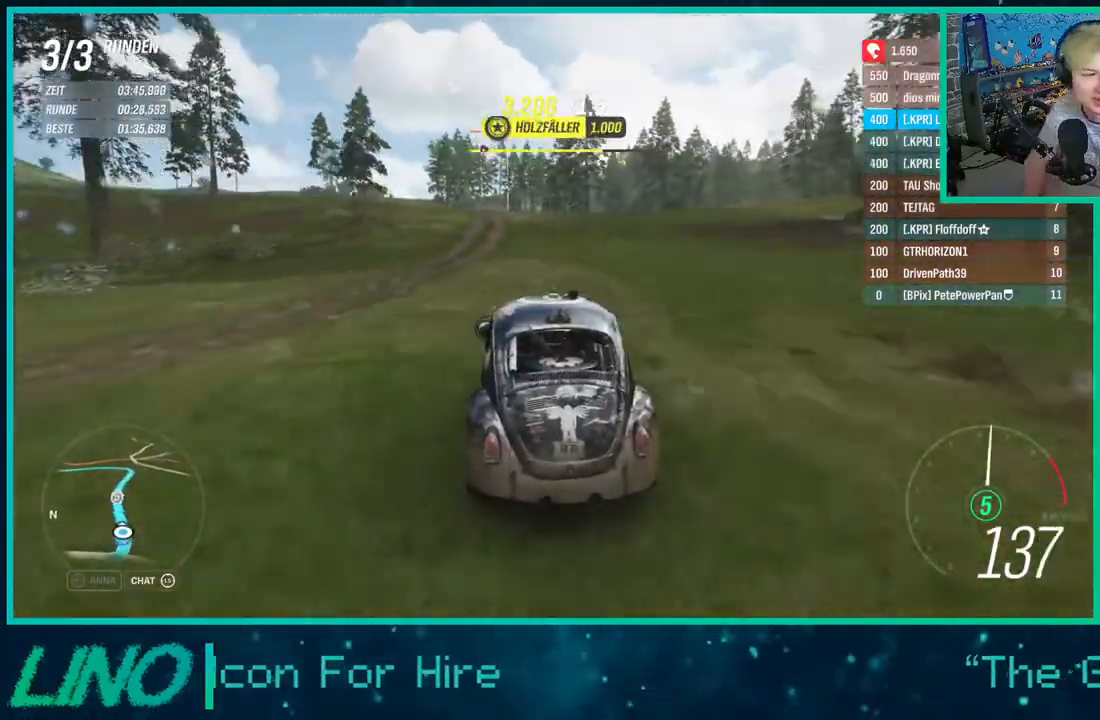
{"buttons": ["R2"], "left_stick": "right", "right_stick": "center", "events": [[383, "left_stick", "center"], [500, "left_stick", "right"]]}
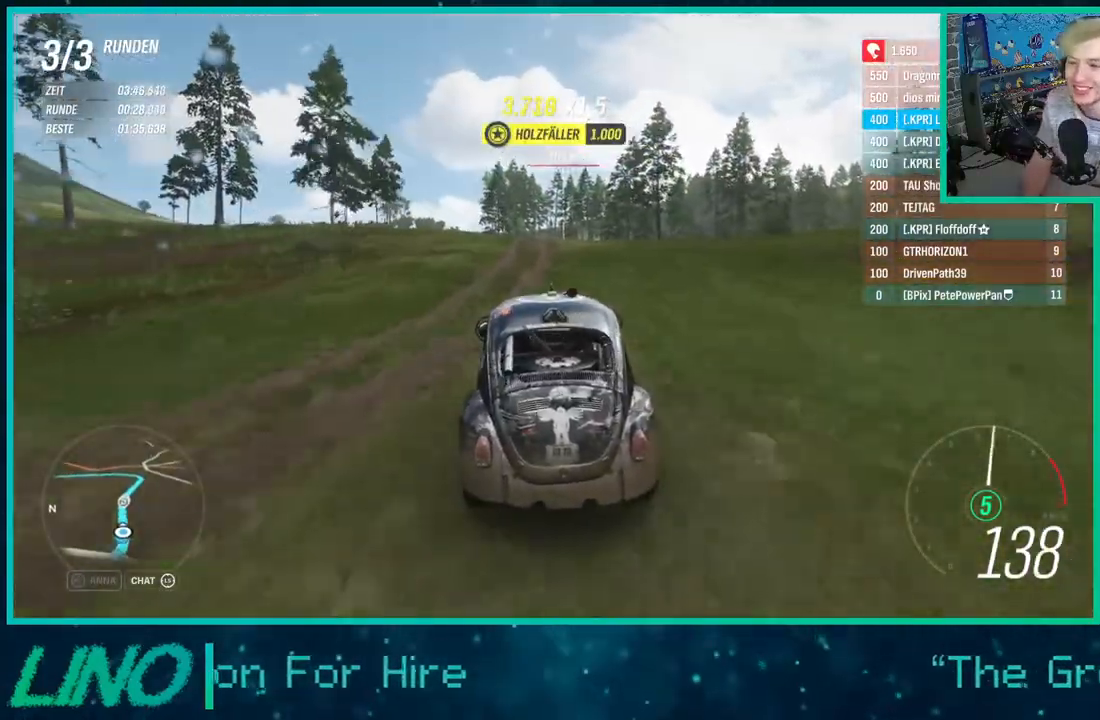
{"buttons": ["R2"], "left_stick": "left", "right_stick": "down", "events": [[150, "left_stick", "center"], [283, "right_stick", "down"], [417, "left_stick", "left"]]}
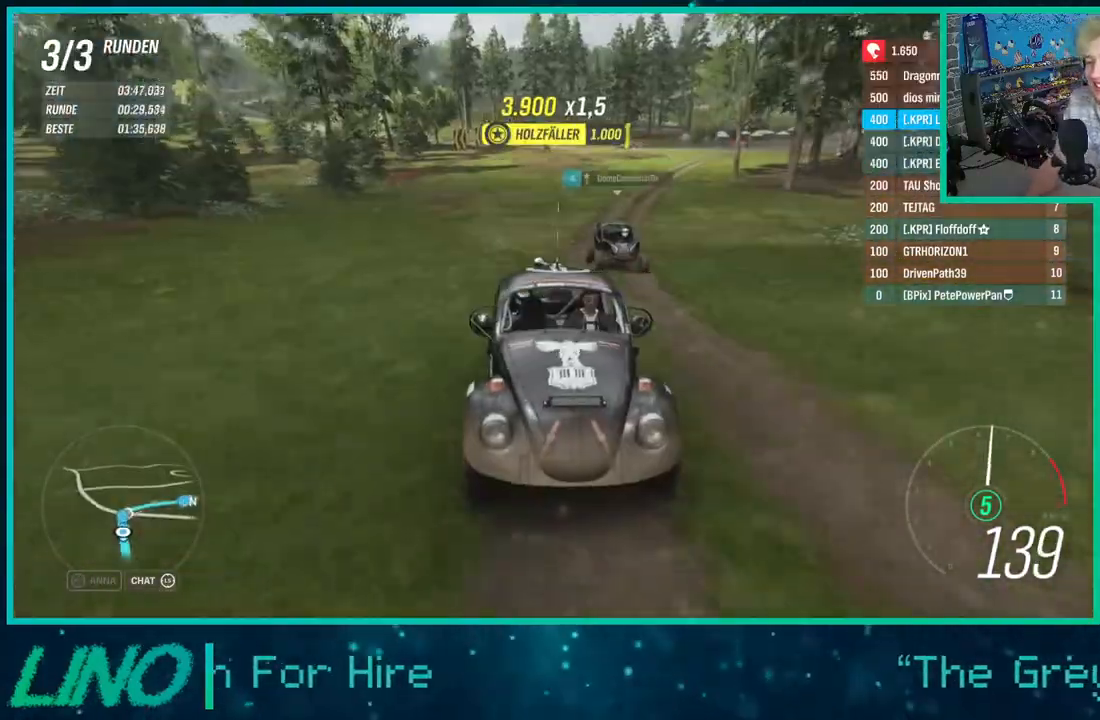
{"buttons": ["R2"], "left_stick": "center", "right_stick": "center", "events": [[67, "left_stick", "center"], [317, "right_stick", "center"]]}
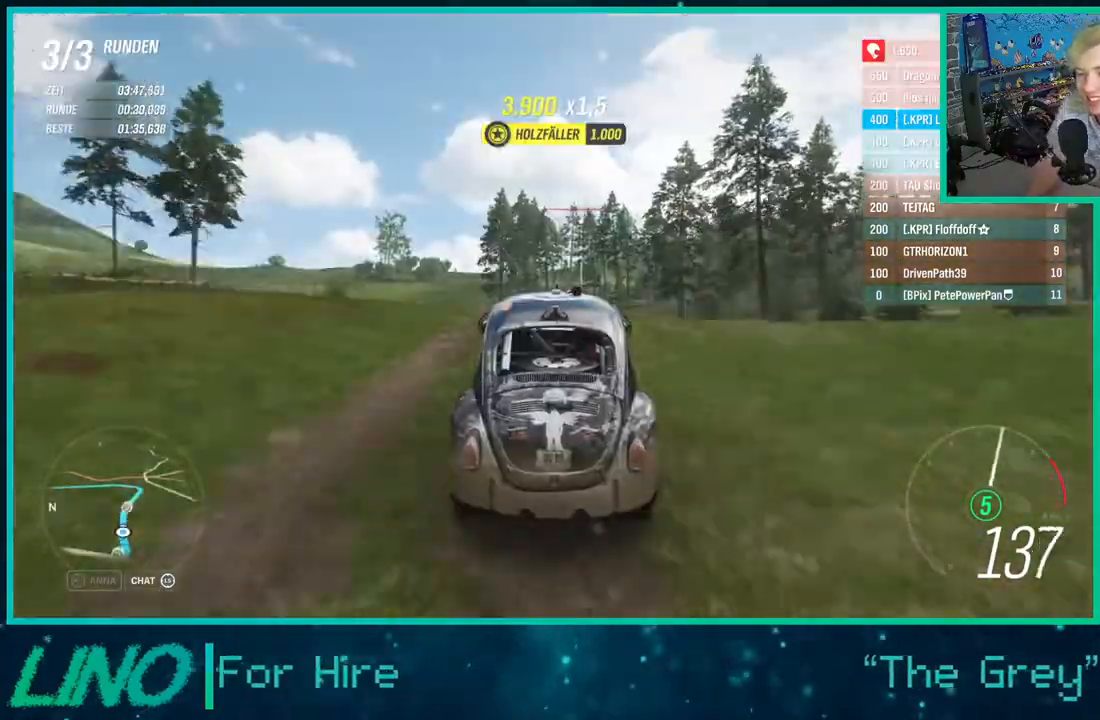
{"buttons": ["R2"], "left_stick": "center", "right_stick": "center", "events": [[250, "left_stick", "right"], [500, "left_stick", "center"]]}
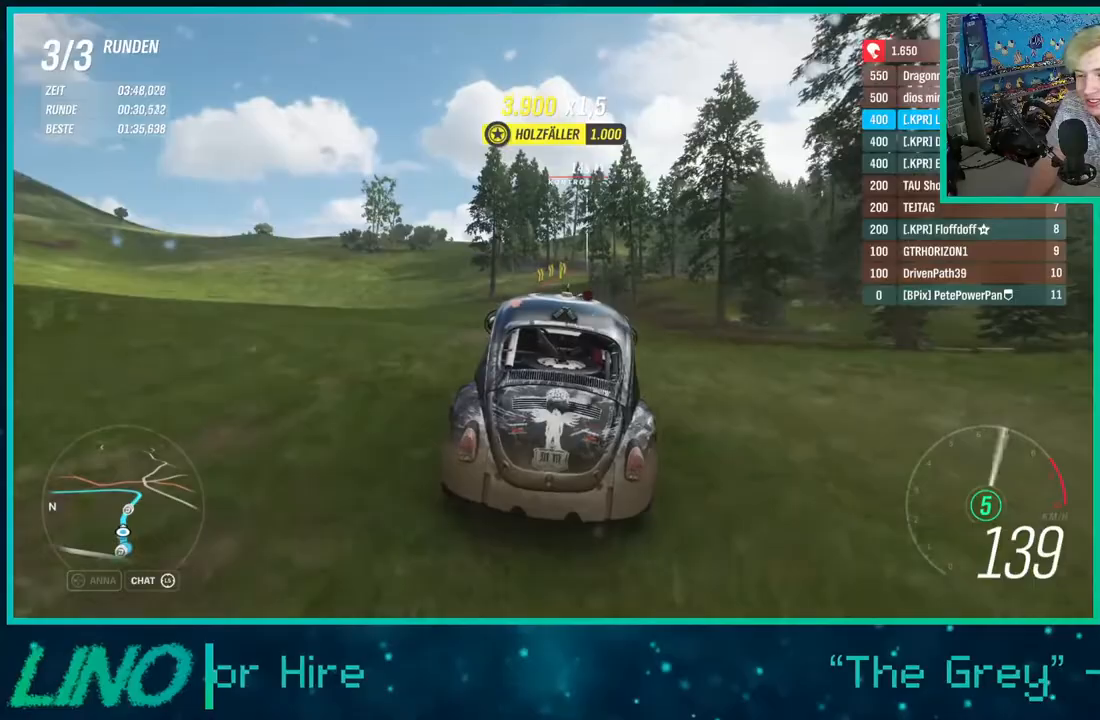
{"buttons": ["R2"], "left_stick": "down-left", "right_stick": "down", "events": [[117, "left_stick", "down-left"], [233, "left_stick", "center"], [333, "right_stick", "down"], [500, "left_stick", "down-left"]]}
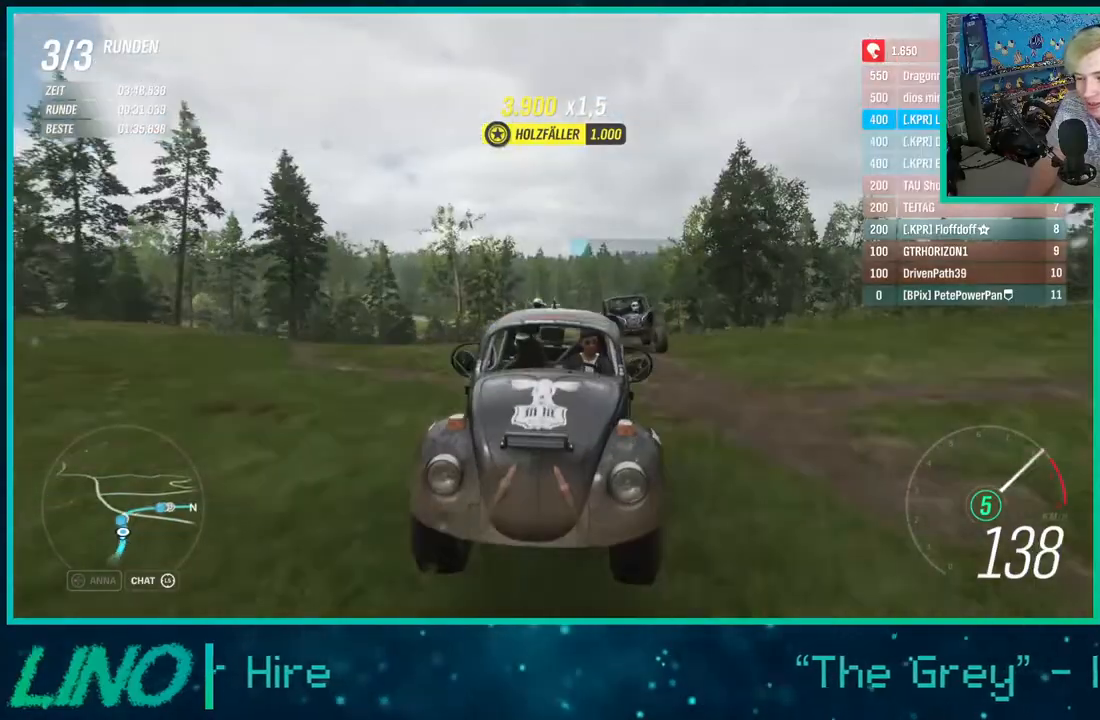
{"buttons": ["R2"], "left_stick": "center", "right_stick": "center", "events": [[183, "left_stick", "center"], [400, "right_stick", "center"]]}
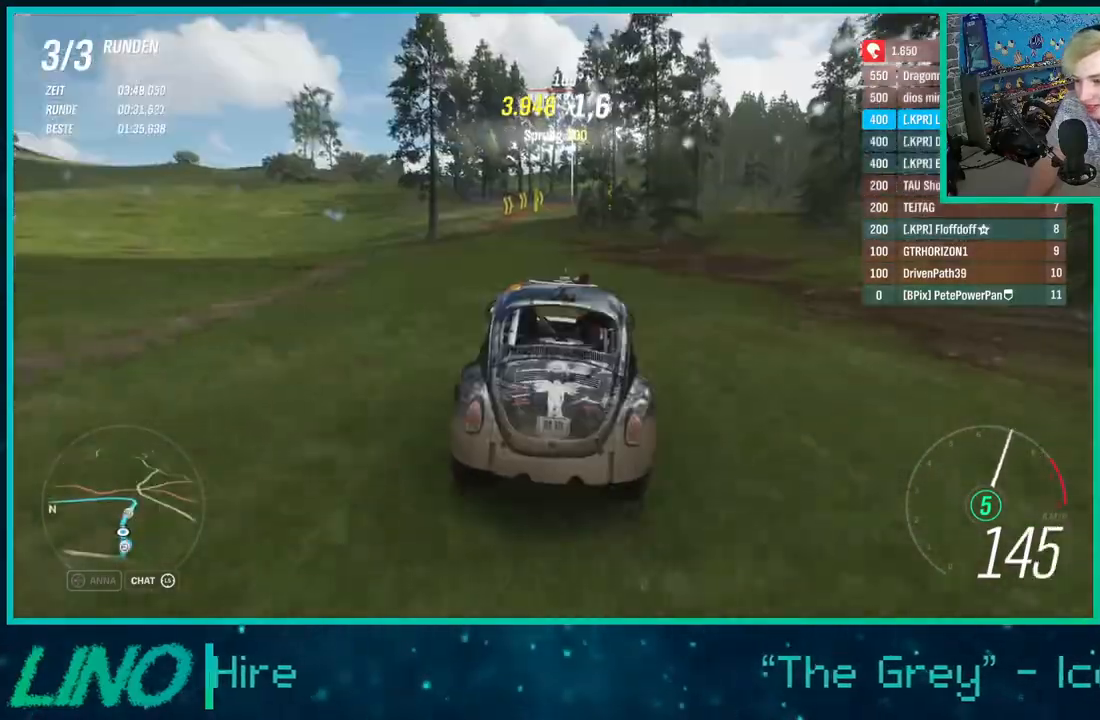
{"buttons": ["R2"], "left_stick": "center", "right_stick": "center", "events": [[250, "left_stick", "down-left"], [417, "left_stick", "center"]]}
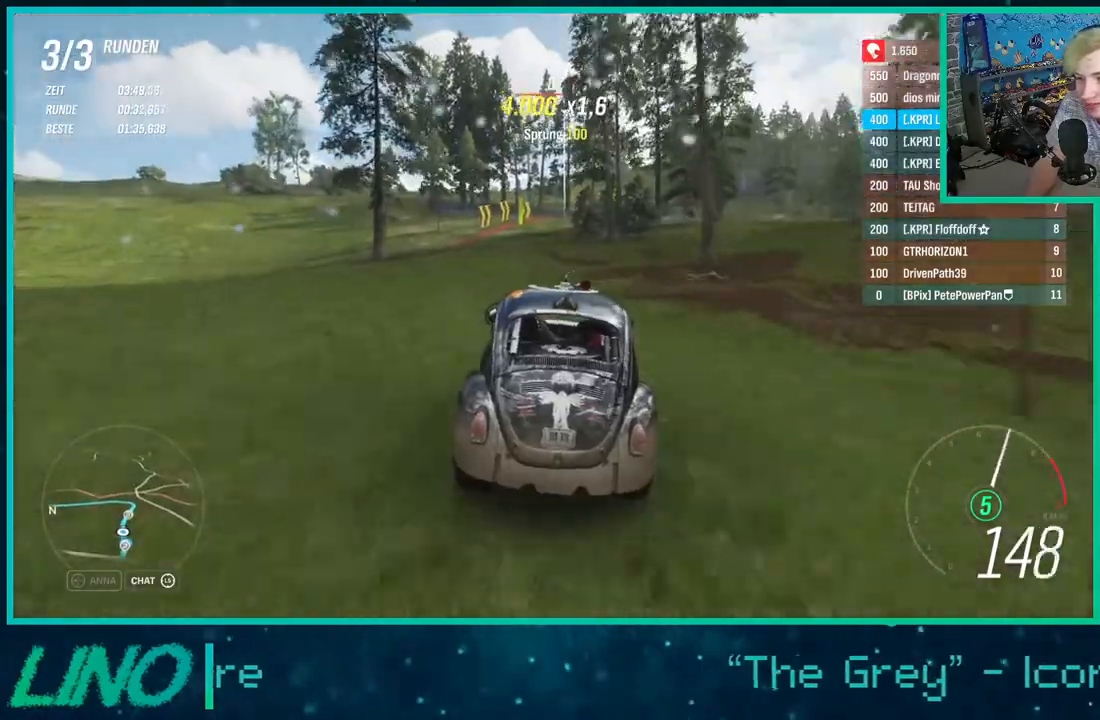
{"buttons": ["R2"], "left_stick": "center", "right_stick": "down", "events": [[350, "right_stick", "down"]]}
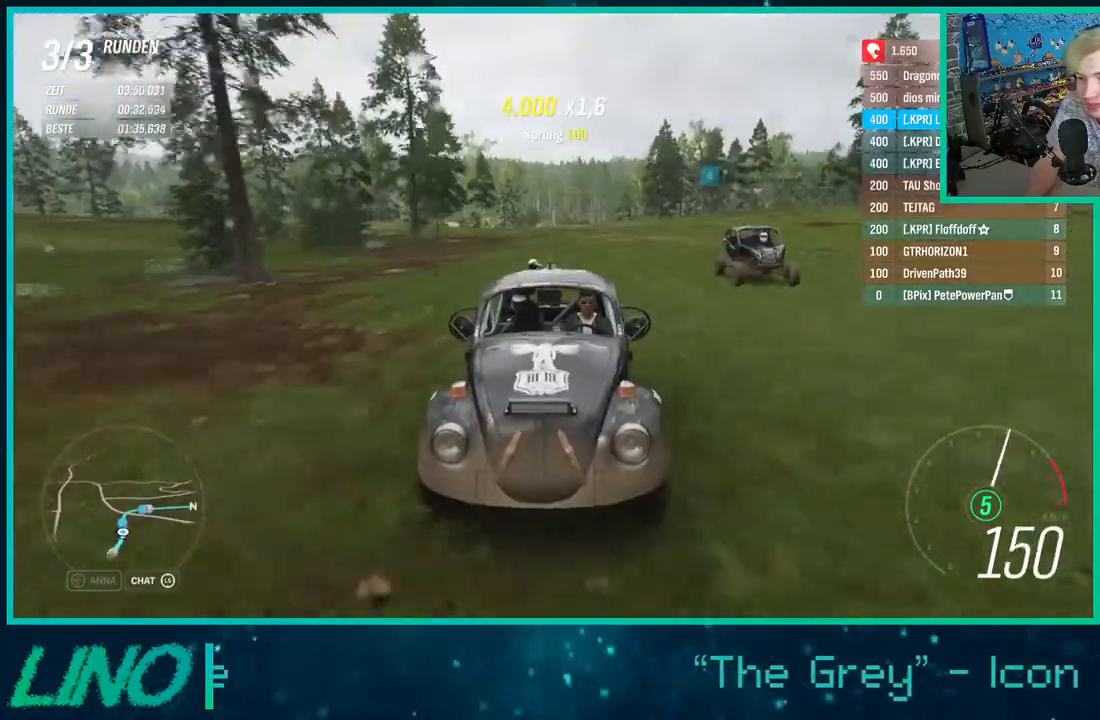
{"buttons": ["R2"], "left_stick": "up-right", "right_stick": "down", "events": [[167, "left_stick", "up-right"]]}
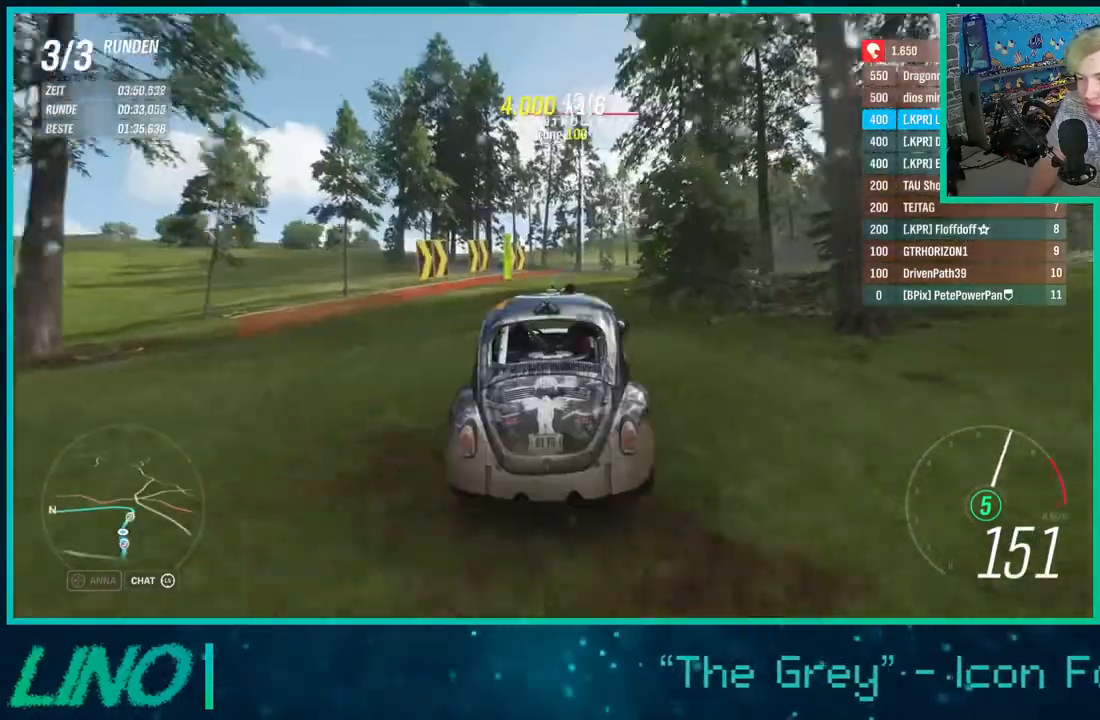
{"buttons": ["R2"], "left_stick": "up-right", "right_stick": "down", "events": []}
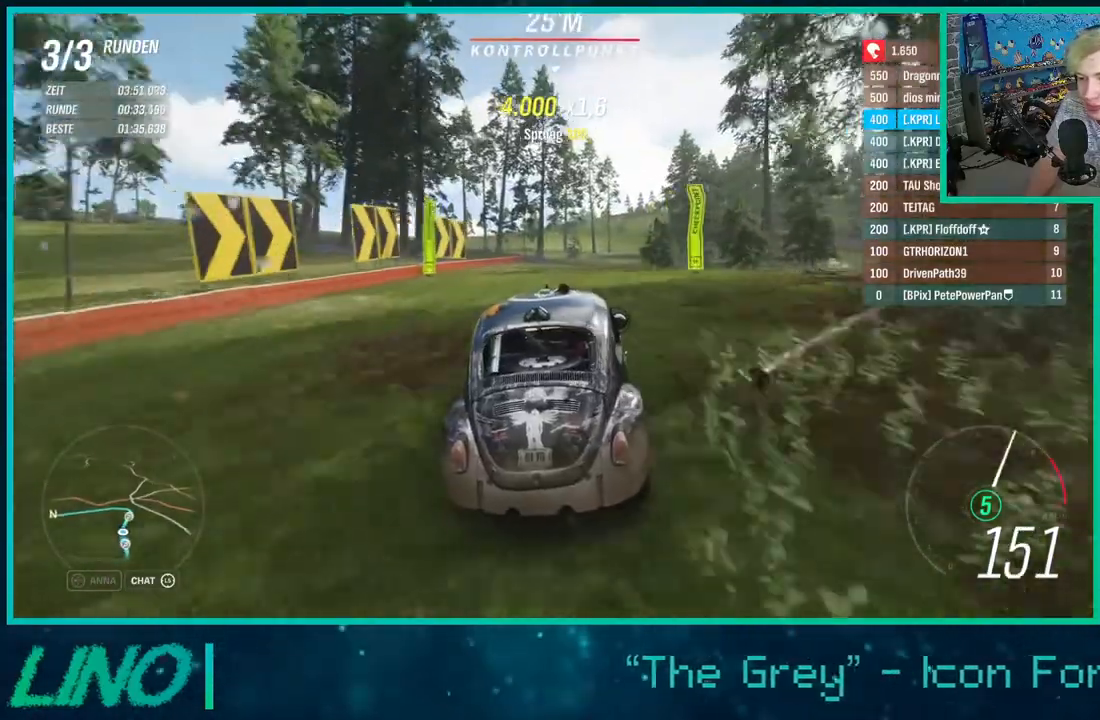
{"buttons": ["R2"], "left_stick": "center", "right_stick": "down", "events": [[33, "left_stick", "center"]]}
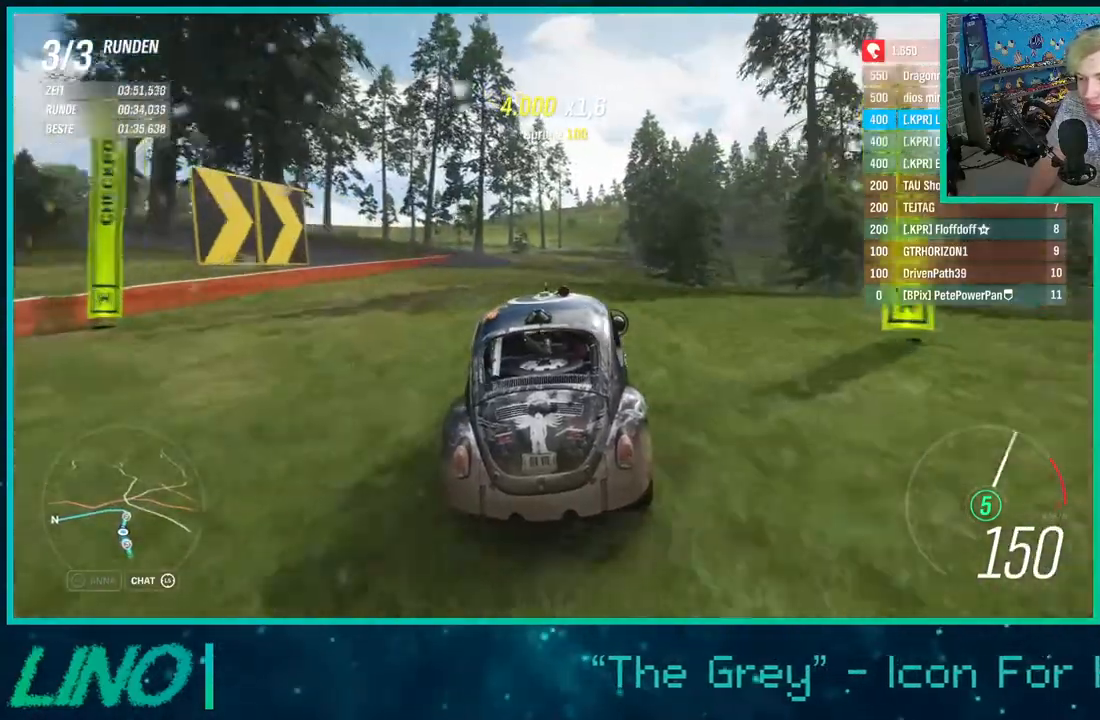
{"buttons": ["R2"], "left_stick": "center", "right_stick": "down", "events": [[233, "left_stick", "up-right"], [500, "left_stick", "center"]]}
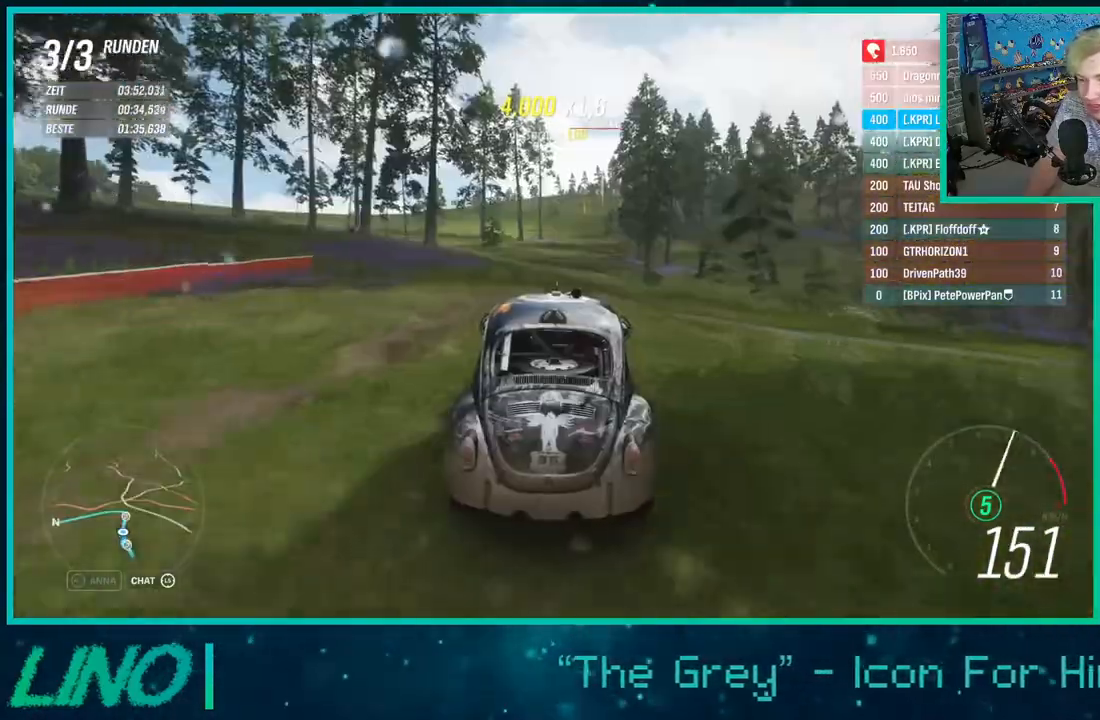
{"buttons": ["R2"], "left_stick": "center", "right_stick": "down", "events": [[117, "right_stick", "center"], [417, "right_stick", "down"]]}
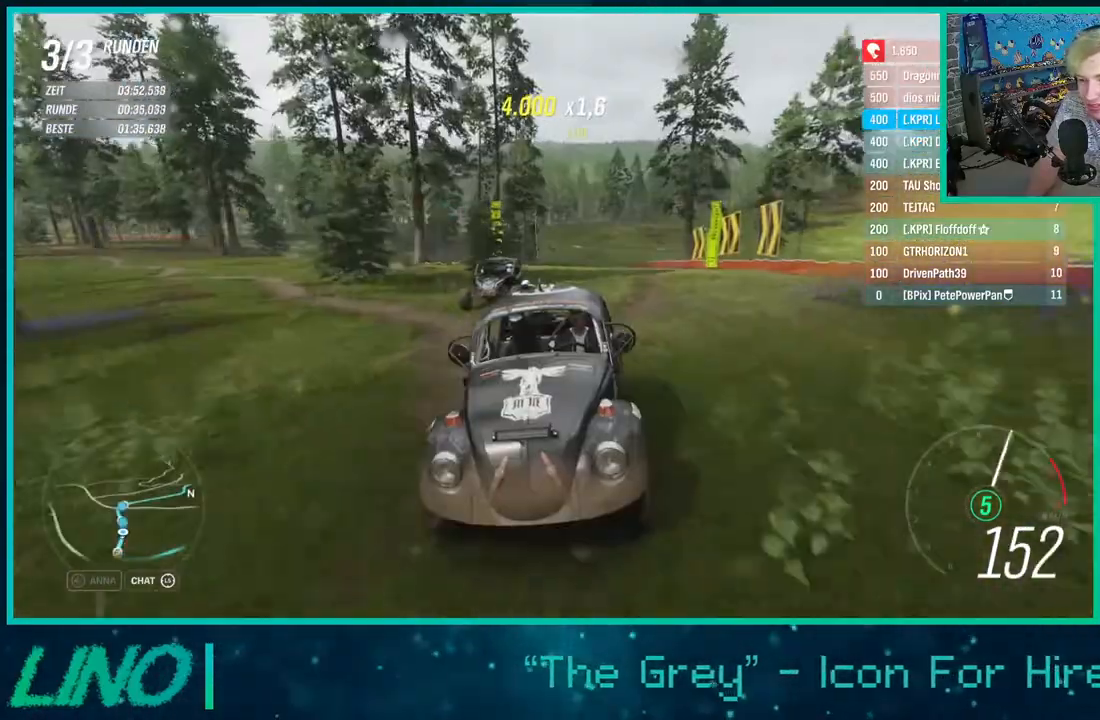
{"buttons": ["R2"], "left_stick": "up-right", "right_stick": "center", "events": [[50, "left_stick", "right"], [267, "left_stick", "center"], [267, "right_stick", "center"], [467, "left_stick", "up-right"]]}
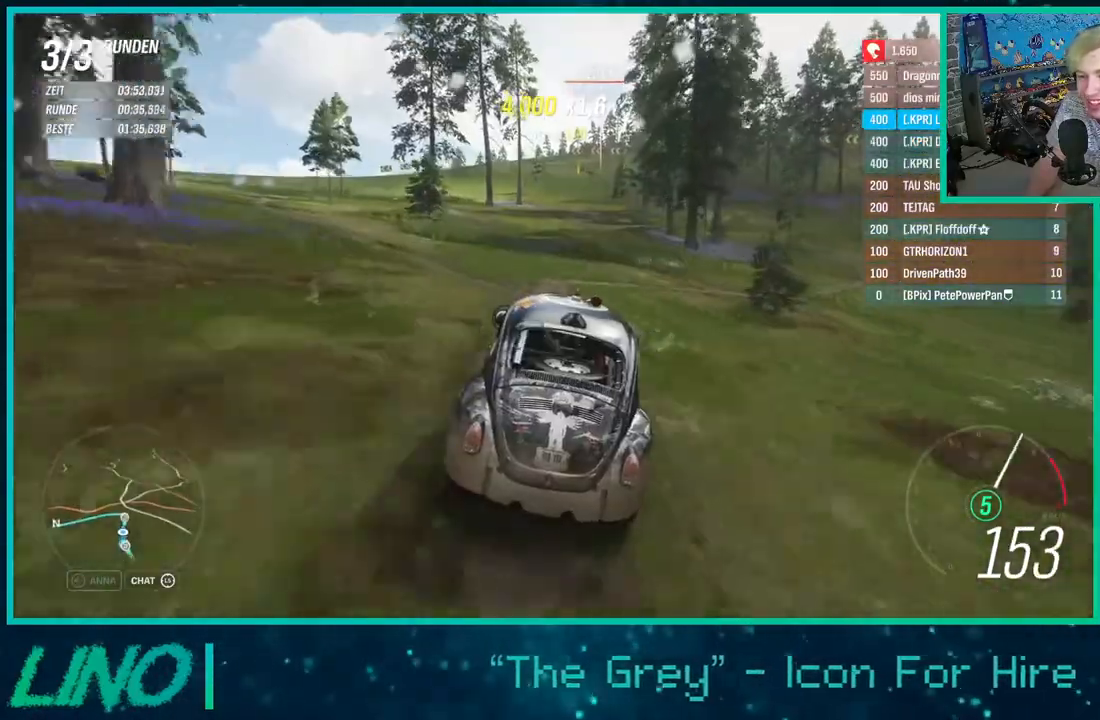
{"buttons": ["R2"], "left_stick": "center", "right_stick": "down", "events": [[100, "left_stick", "center"], [500, "right_stick", "down"]]}
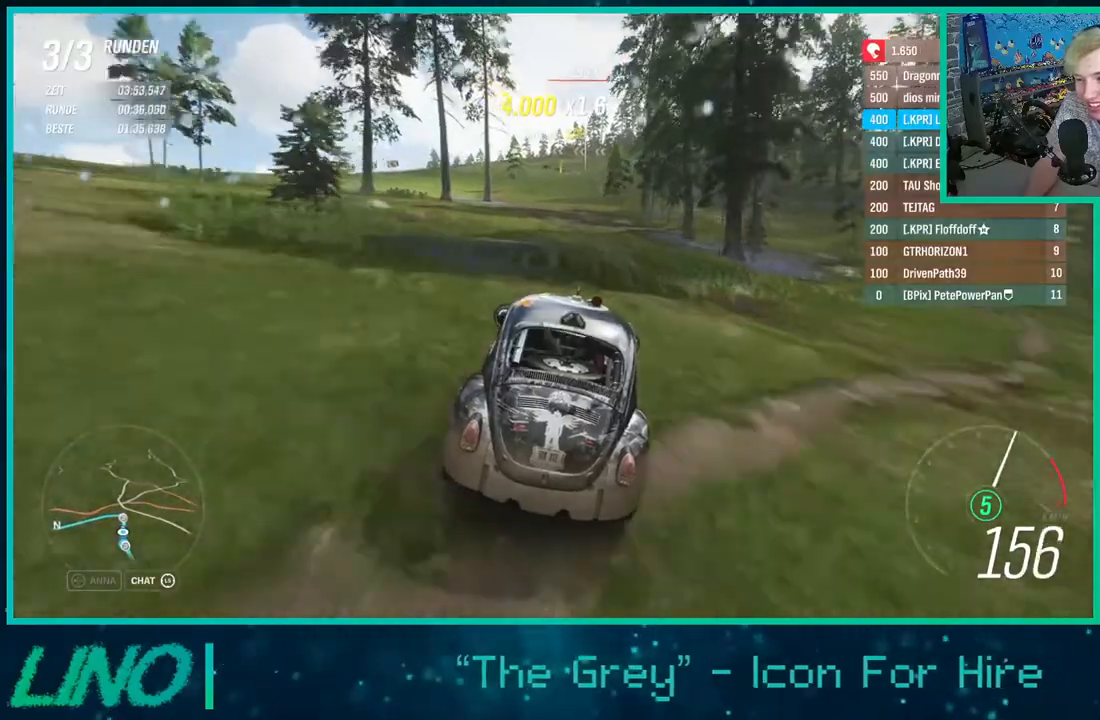
{"buttons": ["R2"], "left_stick": "center", "right_stick": "center", "events": [[150, "right_stick", "center"]]}
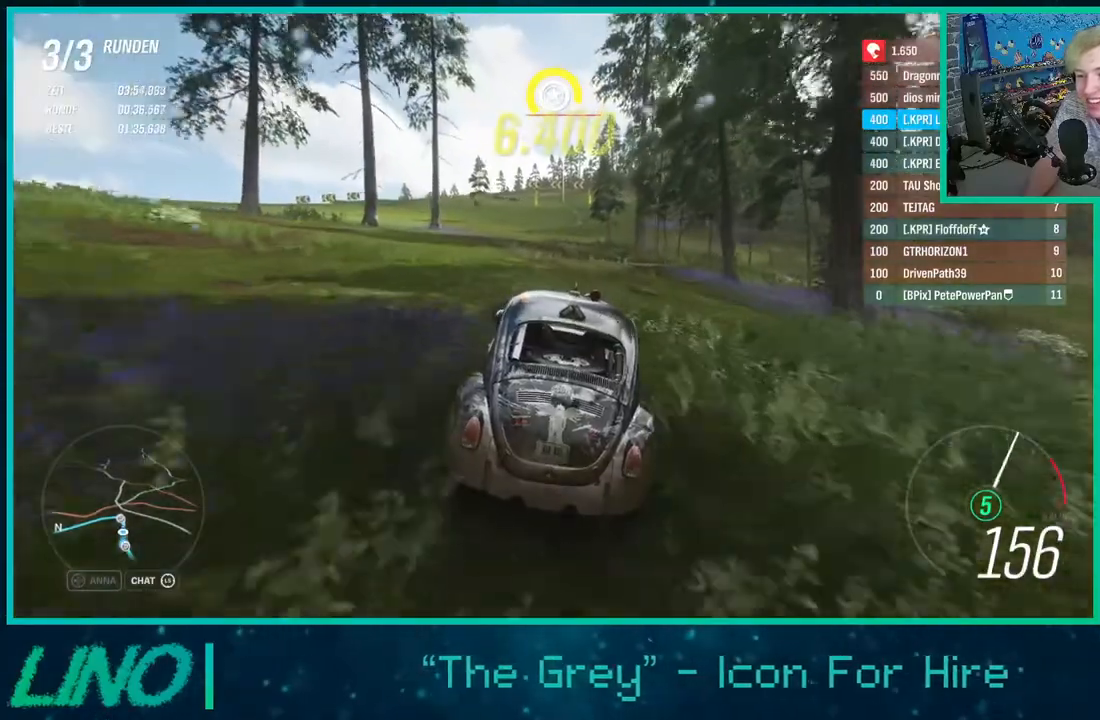
{"buttons": ["R2"], "left_stick": "center", "right_stick": "center", "events": [[17, "left_stick", "up-right"], [150, "left_stick", "center"]]}
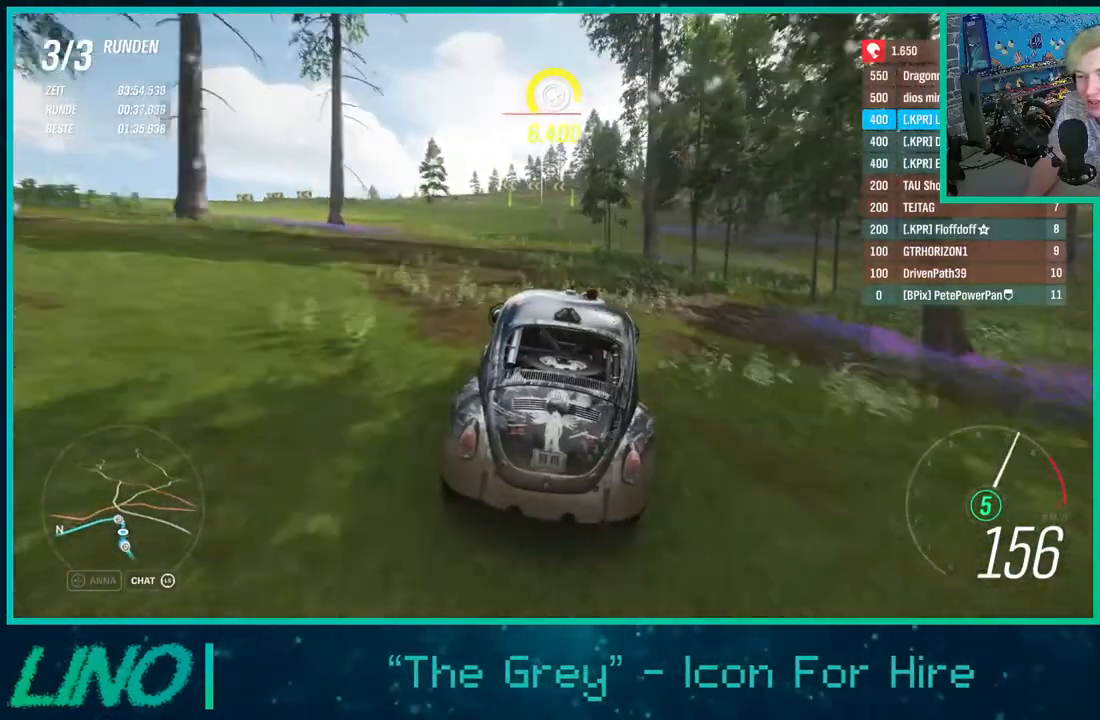
{"buttons": ["R2"], "left_stick": "center", "right_stick": "down", "events": [[217, "right_stick", "down"]]}
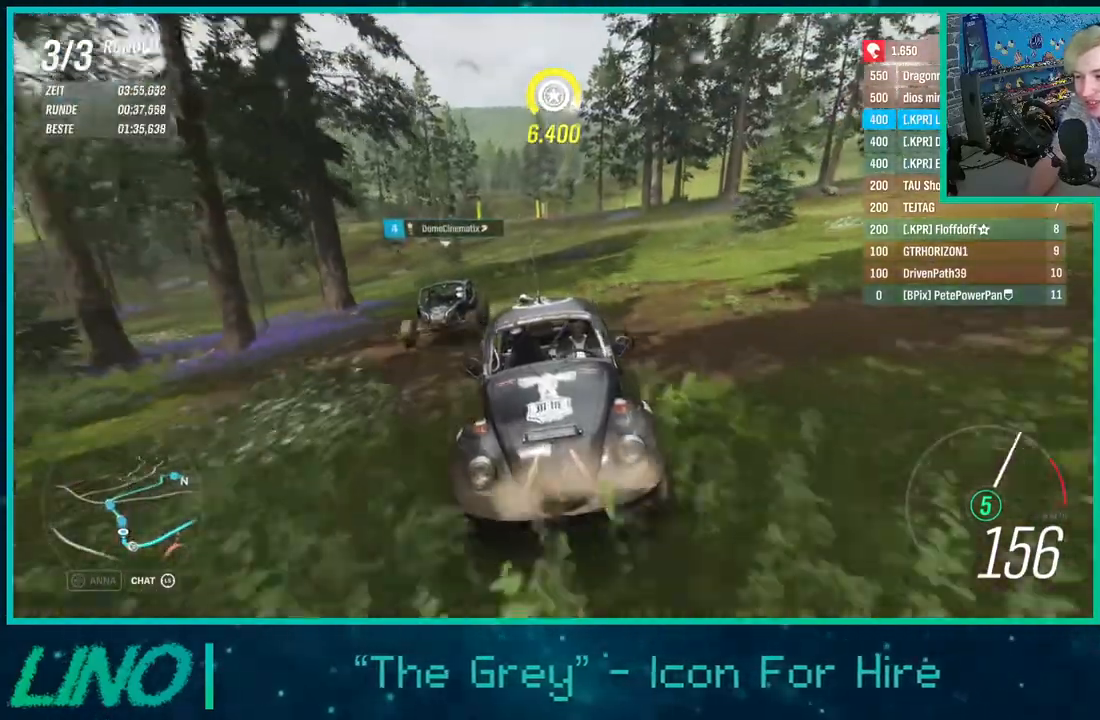
{"buttons": ["R2"], "left_stick": "center", "right_stick": "center", "events": [[83, "right_stick", "center"]]}